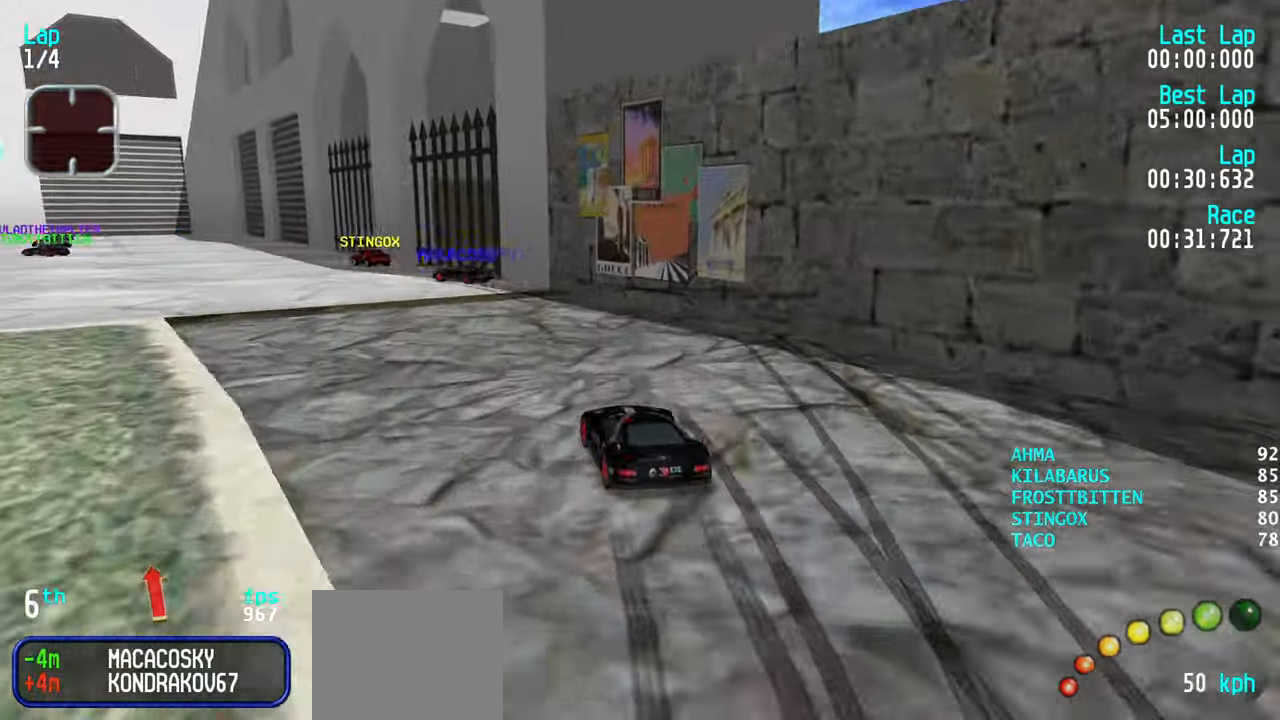
Gameplay with keyboard; each line is a JSON object with the keys held at the frame after it. "events" lists presses ("down") and releases ("up") of "down", "left", "right" and "up" between this image and that frame as [ms after this image, input, new state], when the widget could be followed in between. No other keys are recorded. Mouse input is not recorded.
{"keys": ["left", "up"], "events": [[184, "left", "up"], [234, "left", "down"], [367, "left", "up"], [417, "left", "down"]]}
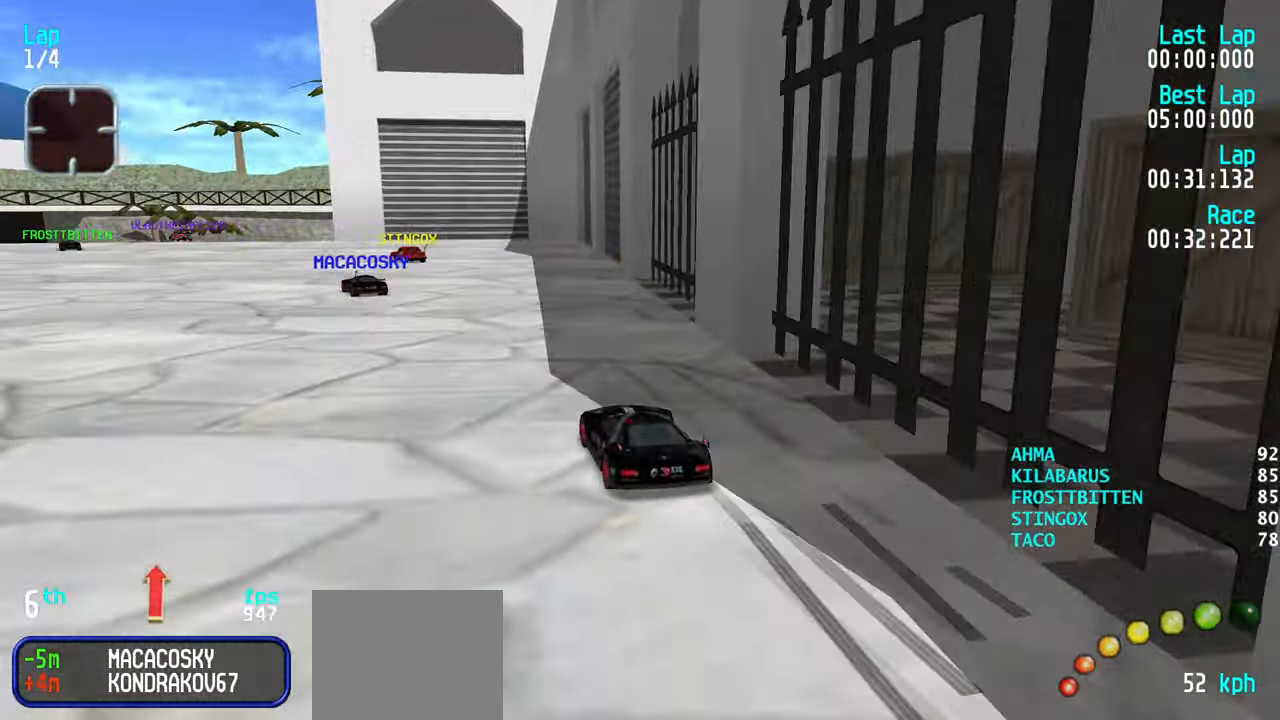
{"keys": ["left", "up"], "events": [[67, "left", "up"], [117, "left", "down"], [250, "left", "up"], [300, "left", "down"], [384, "left", "up"], [484, "left", "down"]]}
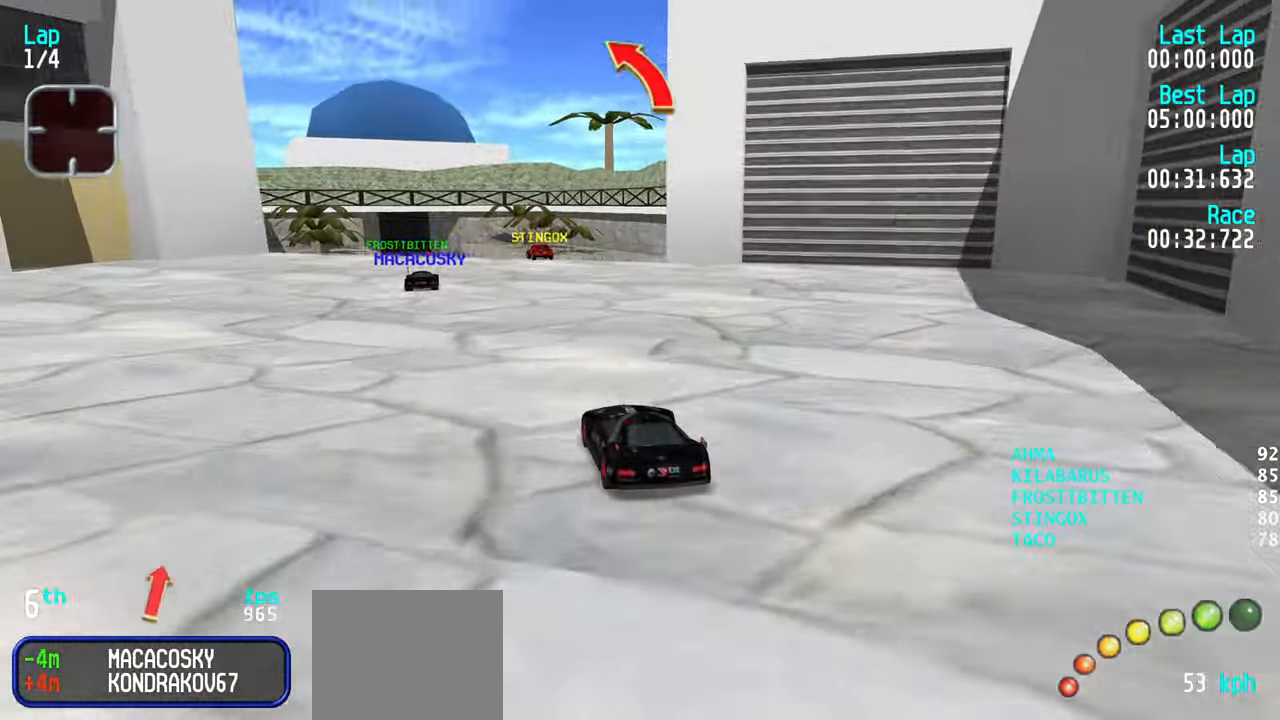
{"keys": ["up"], "events": [[34, "left", "up"]]}
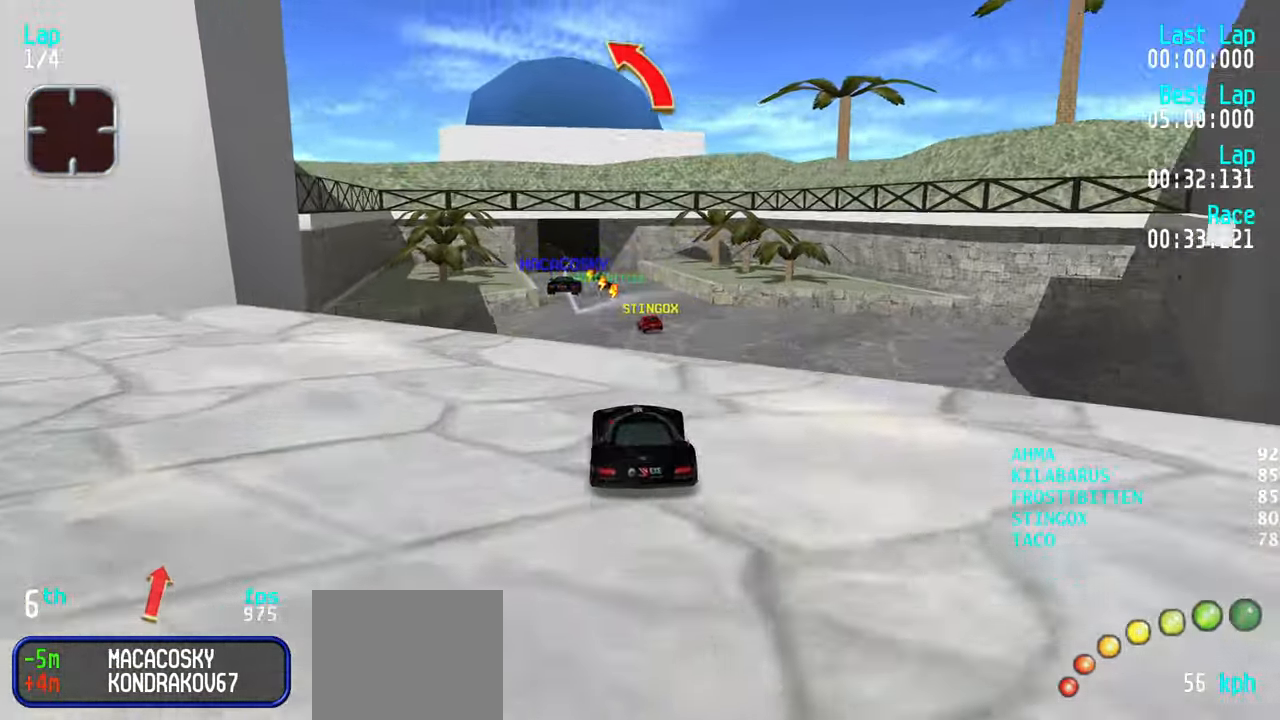
{"keys": ["up"], "events": []}
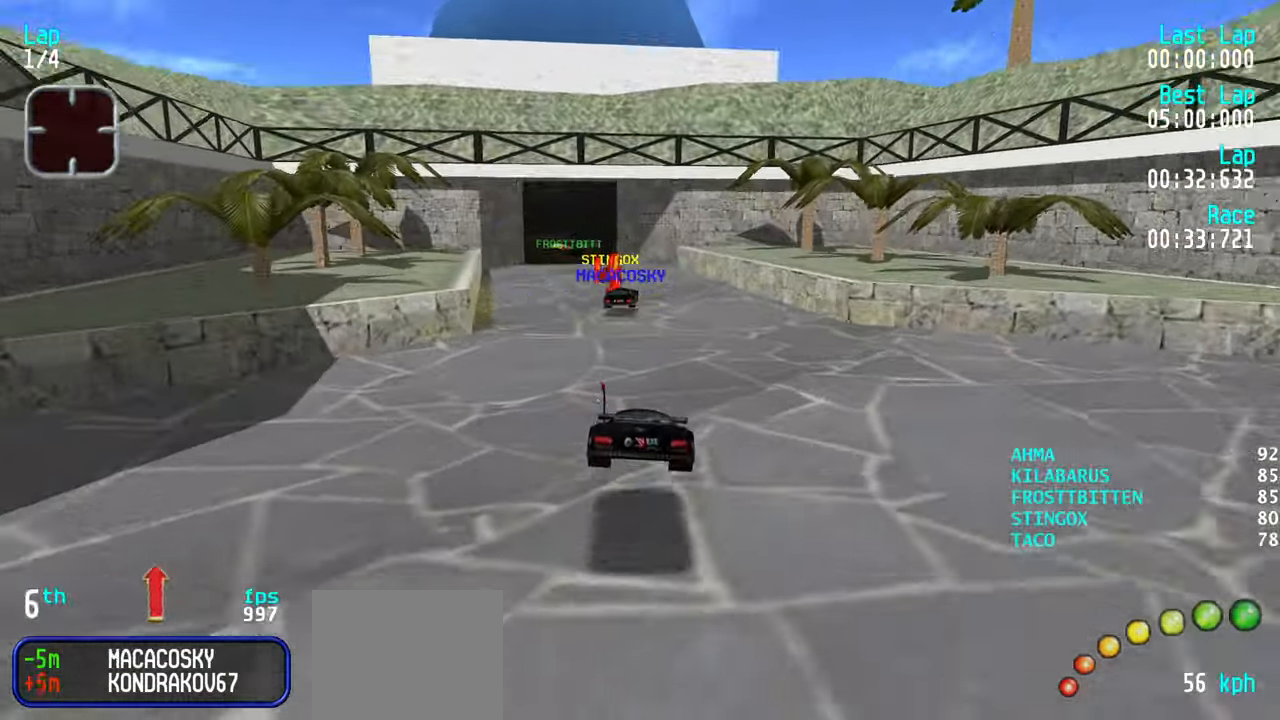
{"keys": ["up"], "events": [[200, "left", "down"], [250, "left", "up"], [334, "left", "down"], [384, "left", "up"]]}
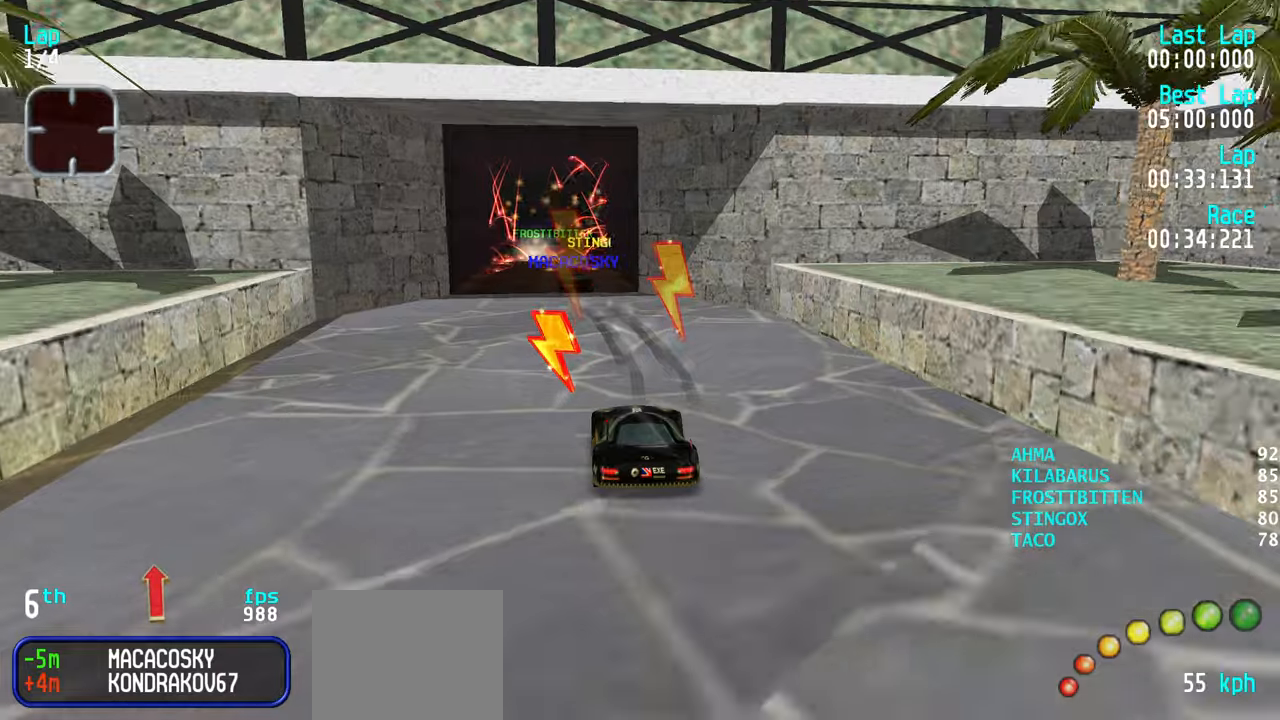
{"keys": ["up"], "events": [[33, "left", "down"], [66, "left", "up"], [300, "right", "down"], [350, "right", "up"]]}
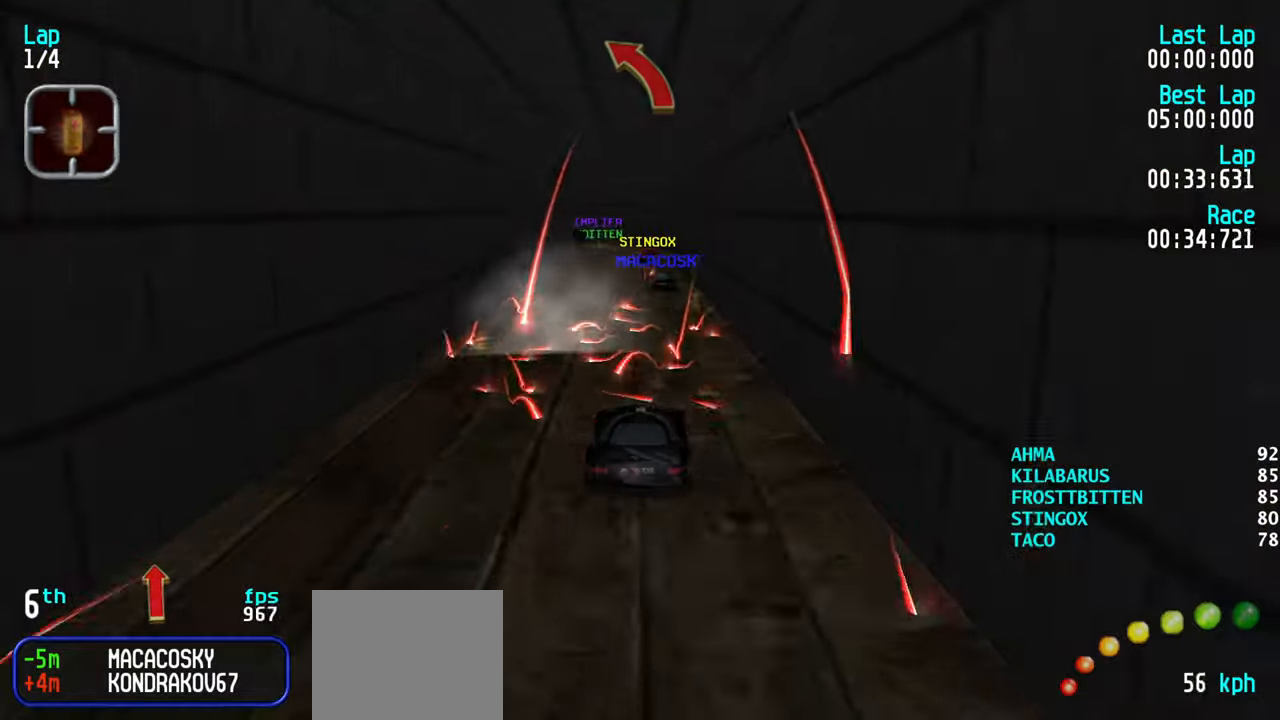
{"keys": ["left", "up"], "events": [[283, "left", "down"], [333, "left", "up"], [466, "left", "down"]]}
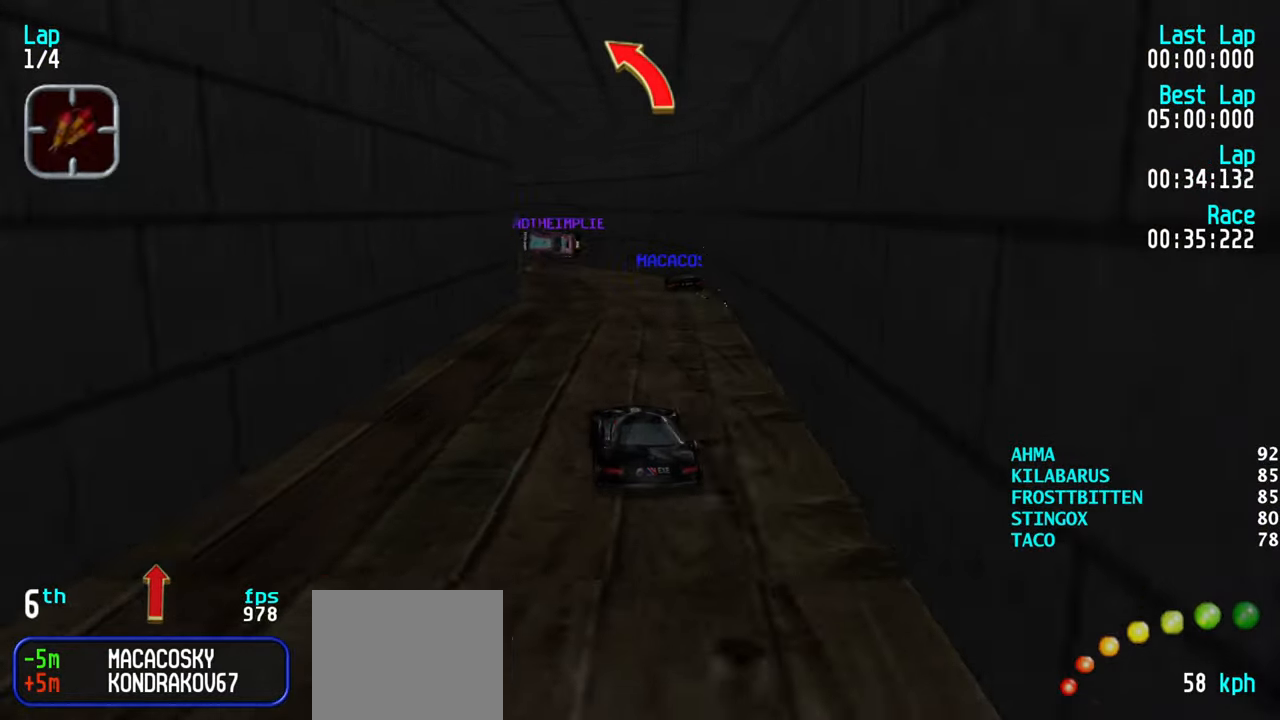
{"keys": ["left", "up"], "events": [[16, "left", "up"], [150, "left", "down"], [250, "left", "up"], [300, "left", "down"], [433, "left", "up"], [483, "left", "down"]]}
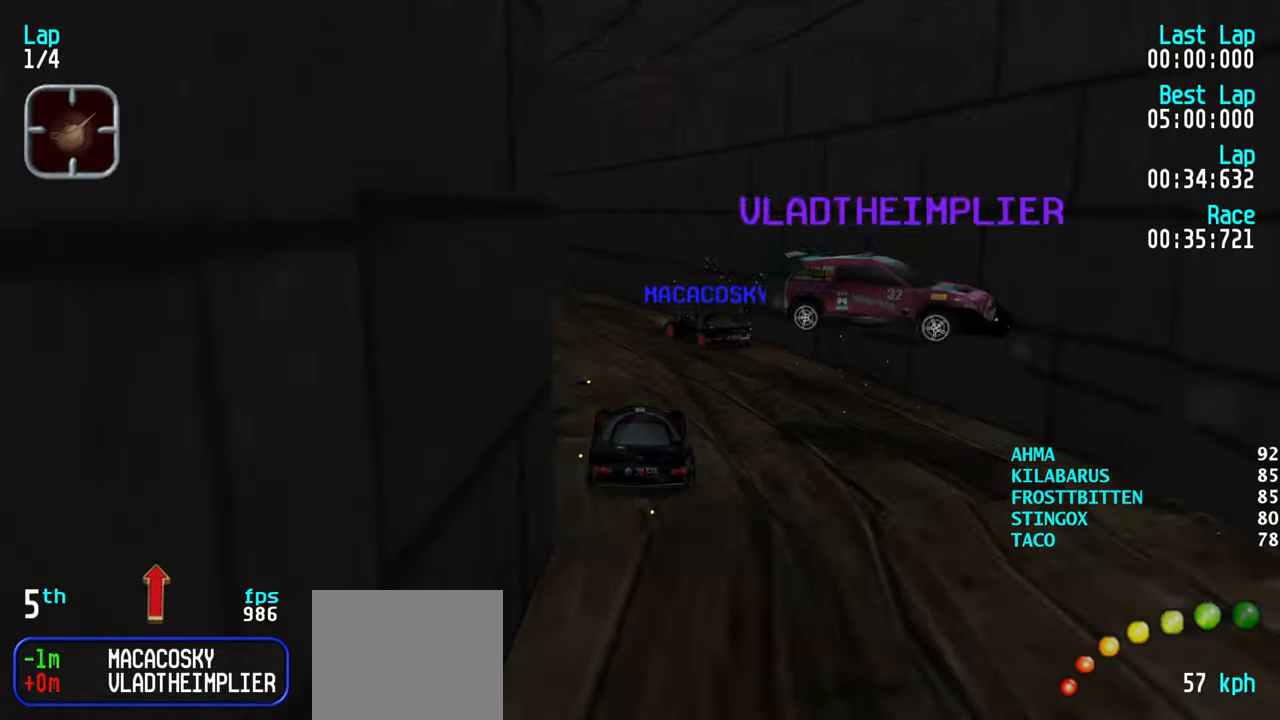
{"keys": ["left", "up"], "events": [[83, "left", "up"], [183, "left", "down"], [216, "left", "up"], [500, "left", "down"]]}
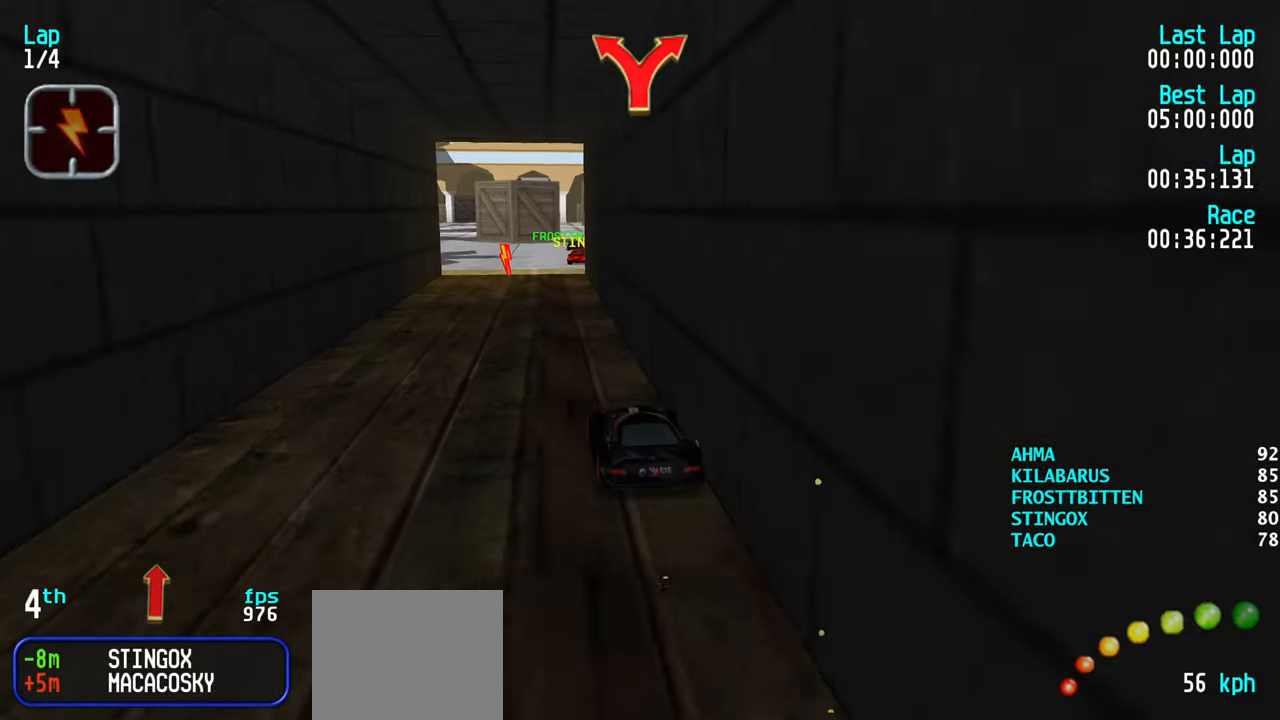
{"keys": ["up"], "events": [[50, "left", "up"], [233, "right", "down"], [283, "right", "up"], [416, "right", "down"], [466, "right", "up"]]}
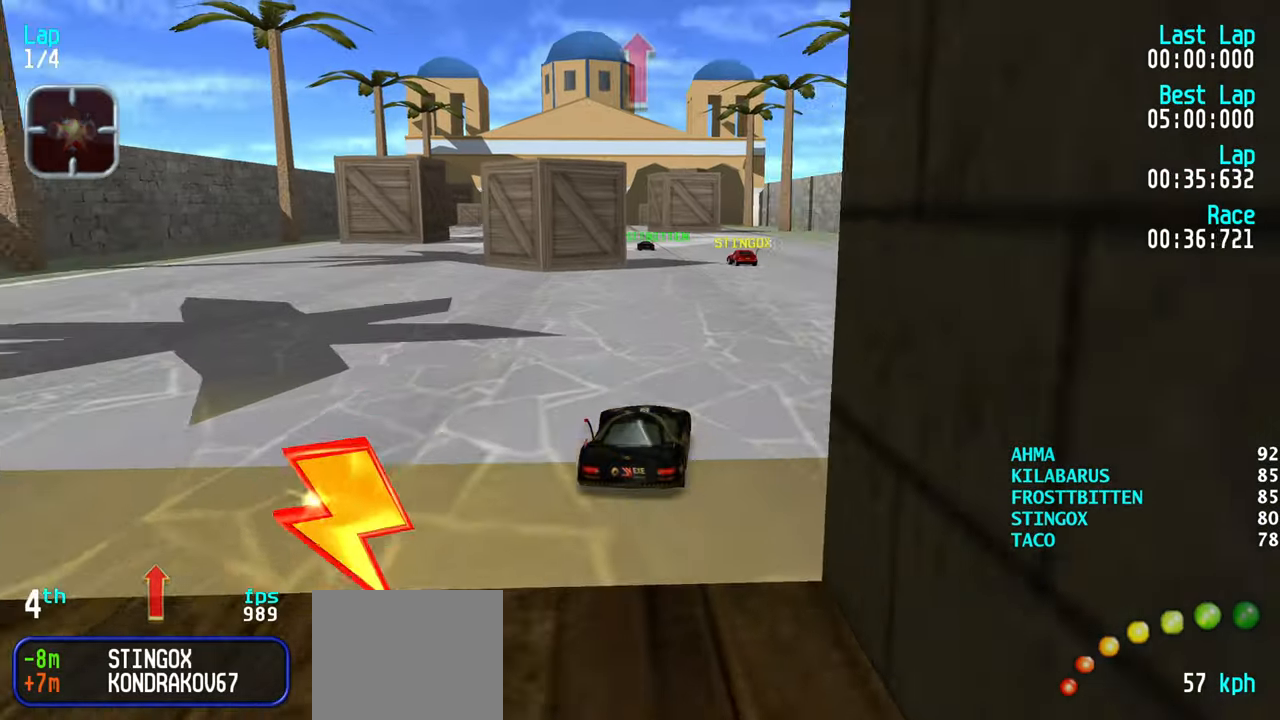
{"keys": ["up"], "events": [[200, "left", "down"], [250, "left", "up"], [350, "left", "down"], [383, "left", "up"]]}
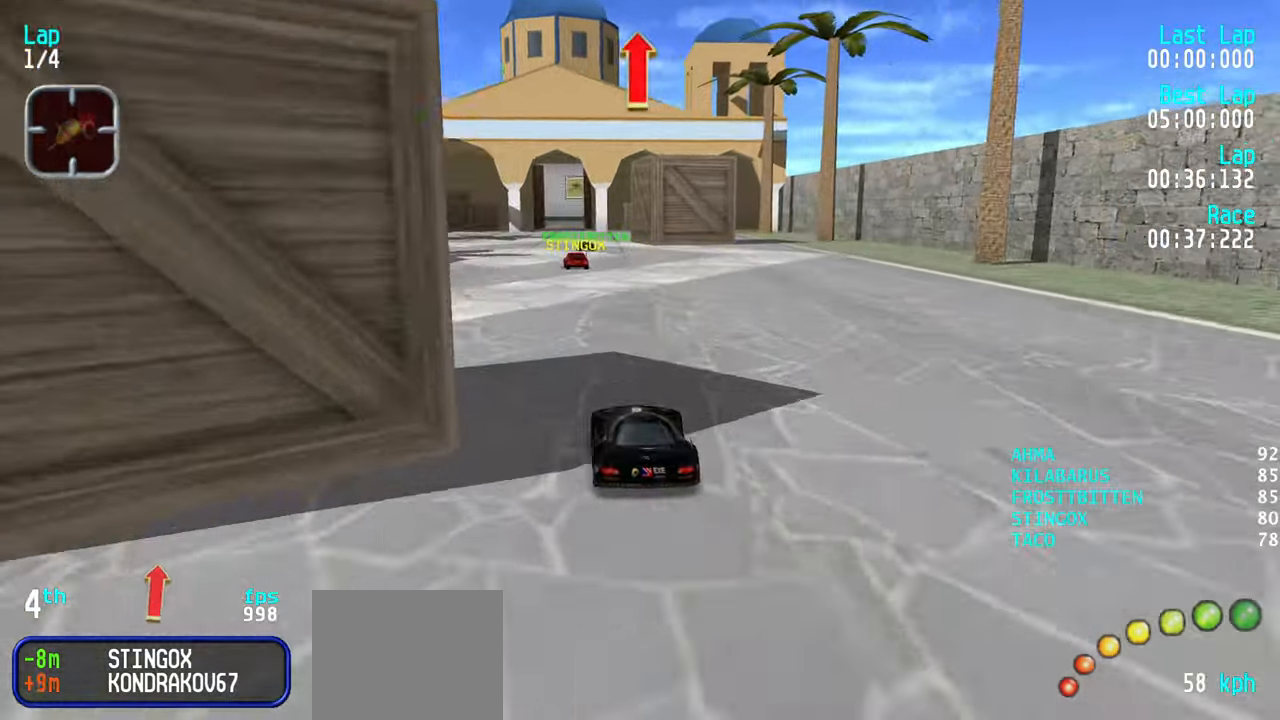
{"keys": ["up"], "events": [[116, "left", "down"], [166, "left", "up"]]}
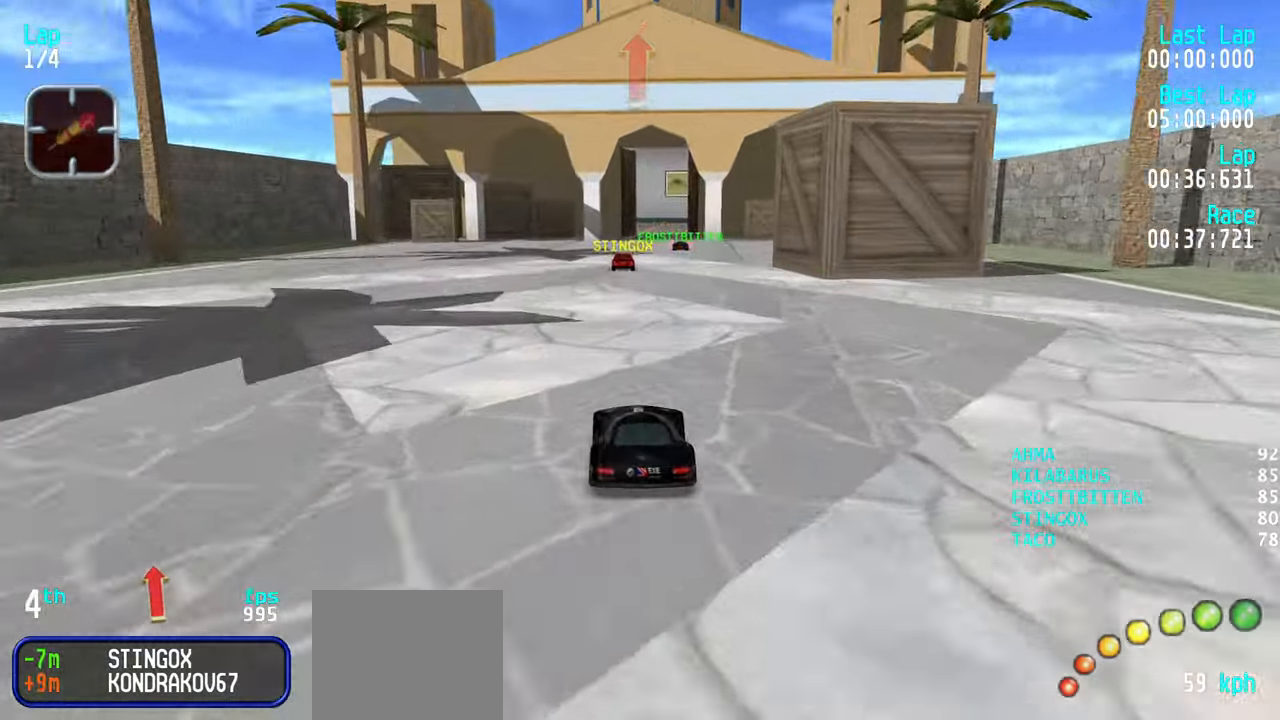
{"keys": ["up"], "events": [[200, "right", "down"], [283, "right", "up"]]}
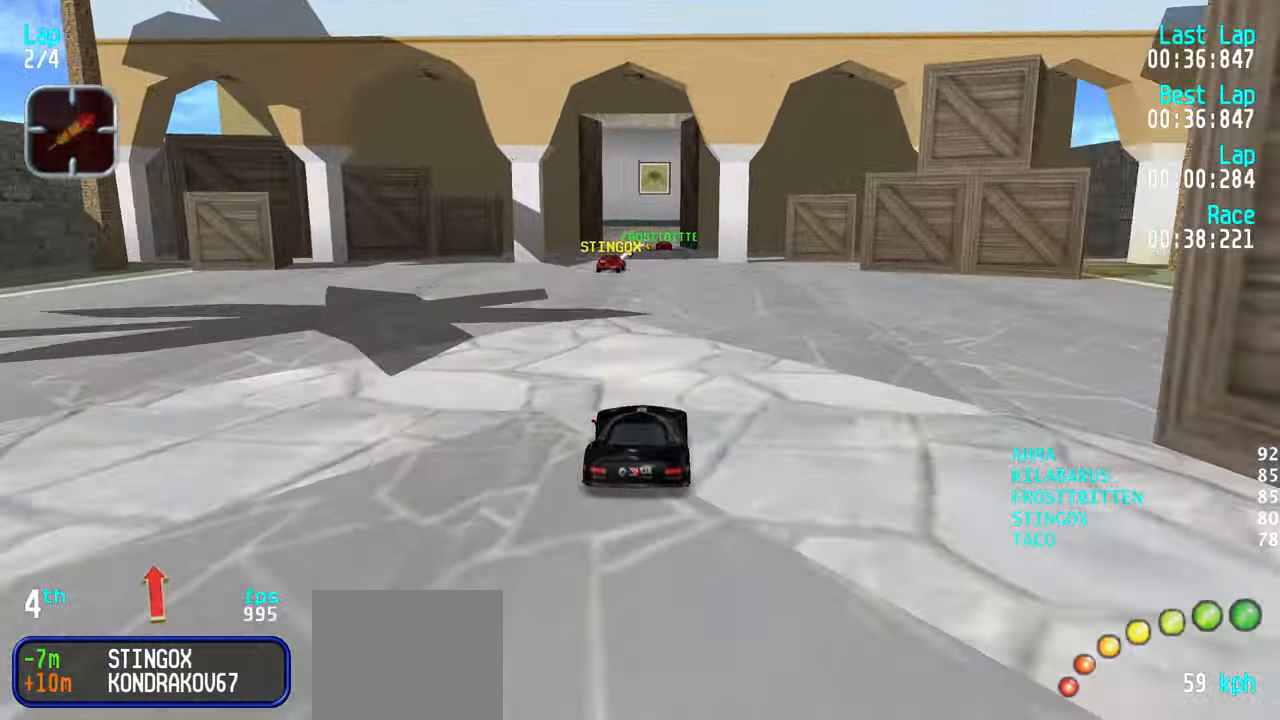
{"keys": ["up"], "events": [[66, "left", "down"], [116, "left", "up"], [350, "right", "down"], [383, "right", "up"]]}
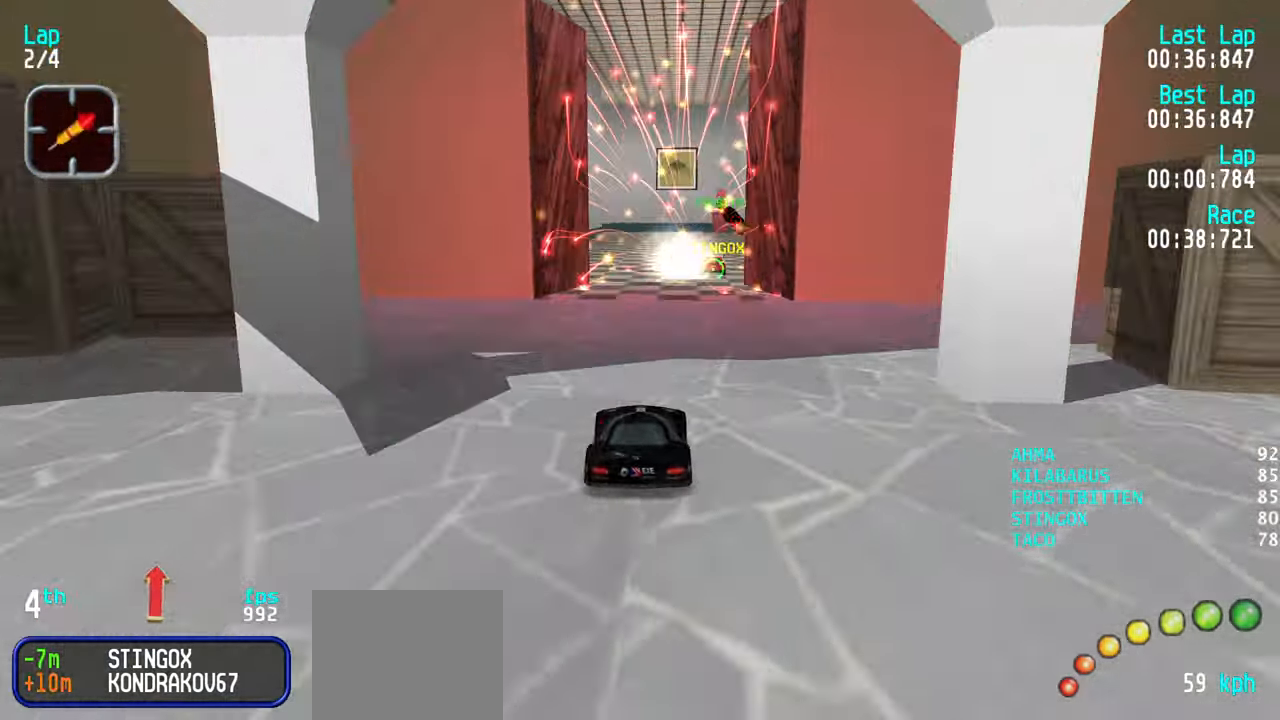
{"keys": ["left", "up"], "events": [[83, "right", "down"], [116, "right", "up"], [216, "right", "down"], [266, "right", "up"], [450, "left", "down"]]}
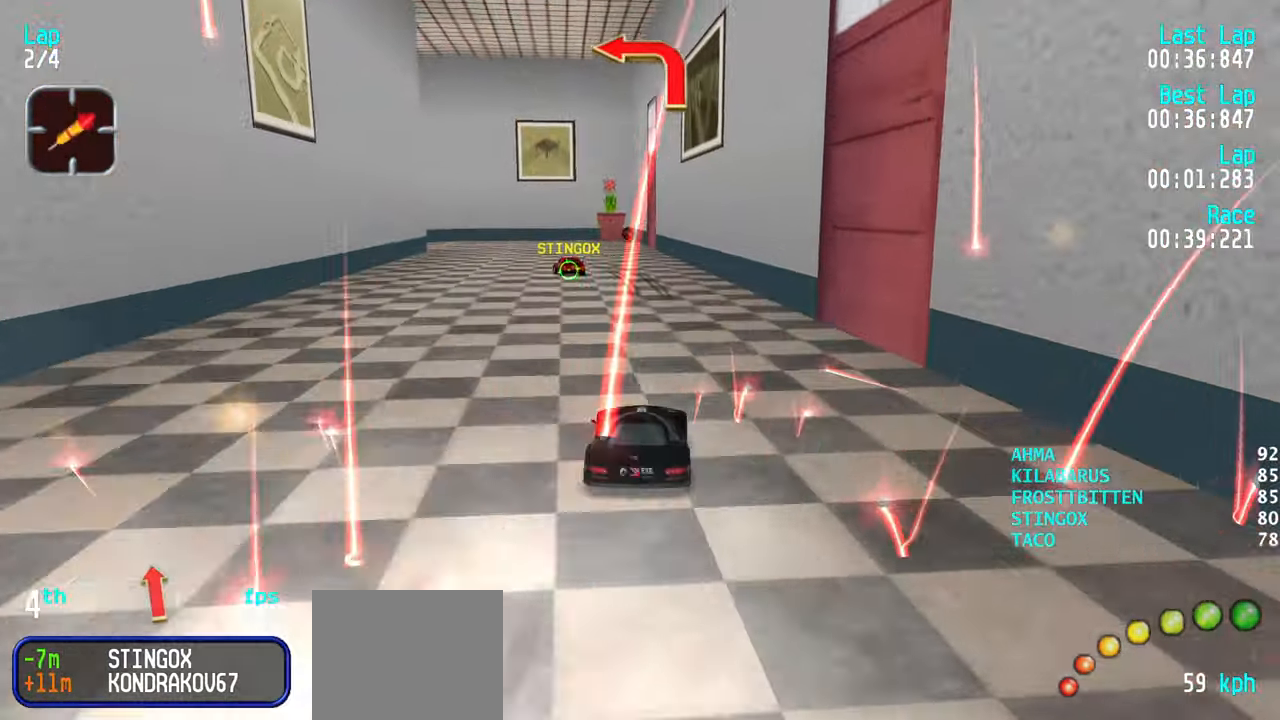
{"keys": ["left", "up"], "events": [[50, "left", "up"], [133, "left", "down"], [233, "left", "up"], [283, "left", "down"]]}
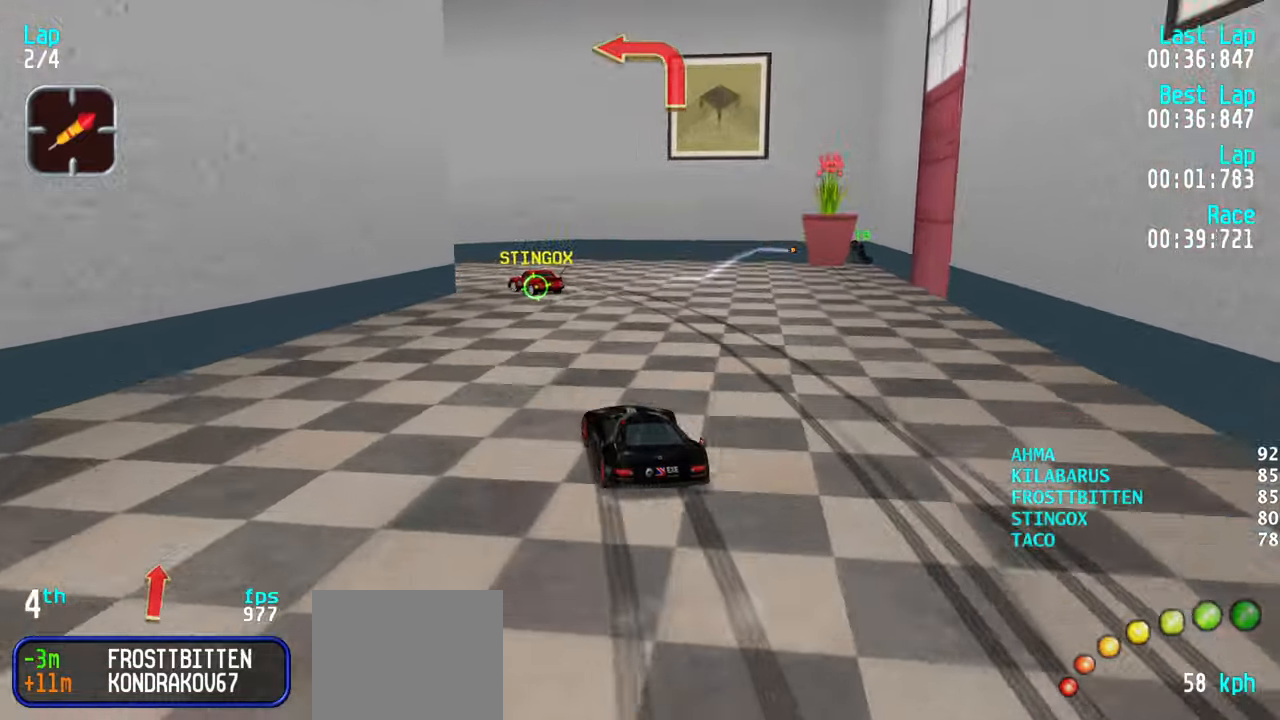
{"keys": ["left", "up"], "events": [[17, "up", "up"], [433, "up", "down"]]}
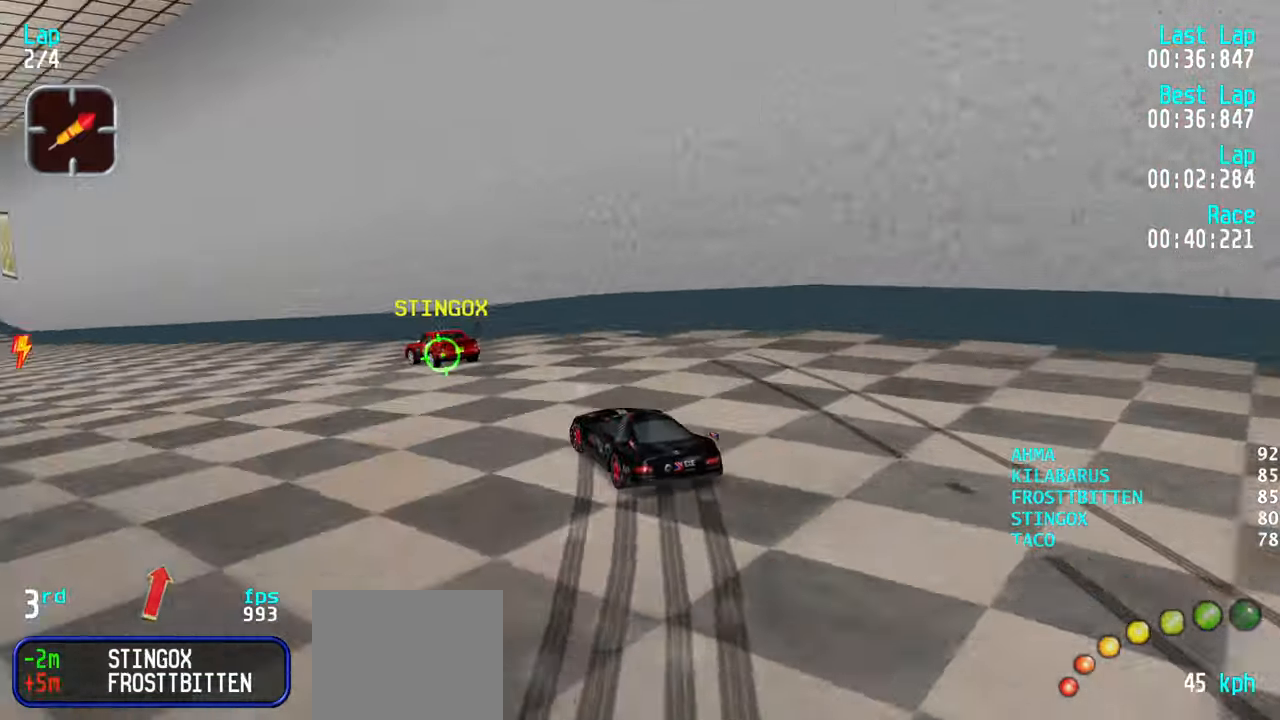
{"keys": ["up"], "events": [[33, "left", "up"]]}
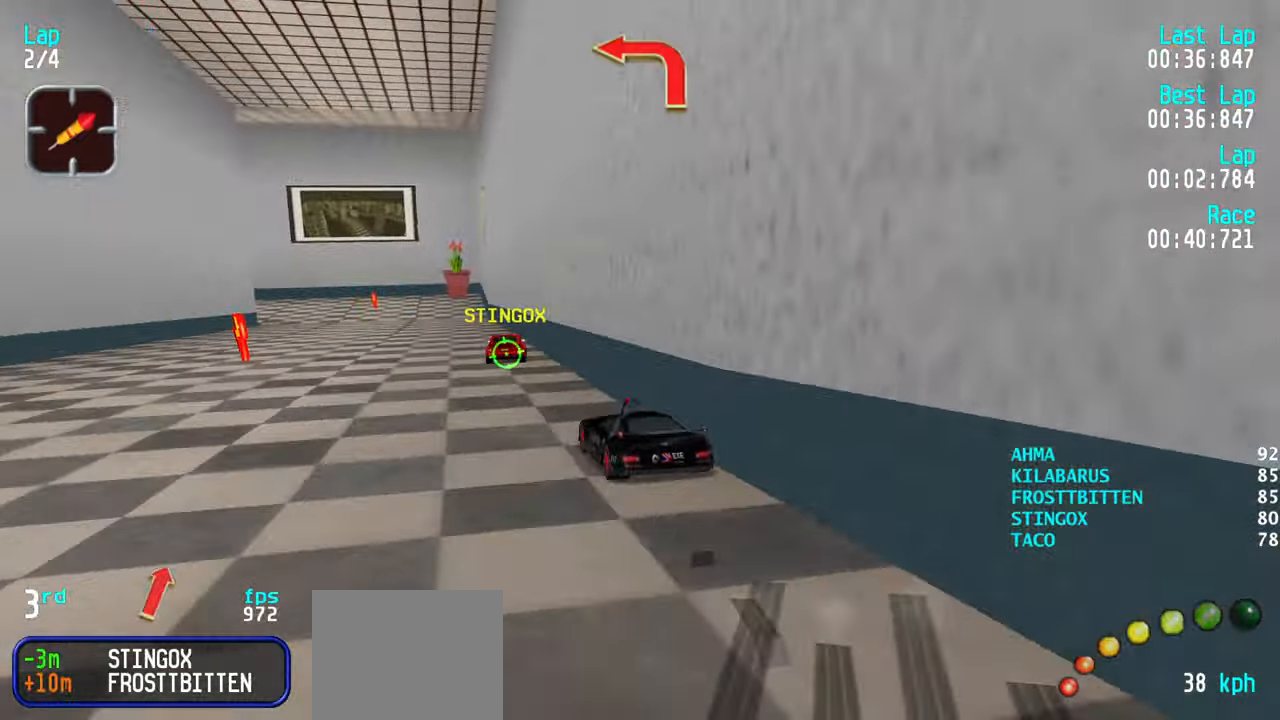
{"keys": ["up"], "events": [[383, "left", "down"], [483, "left", "up"]]}
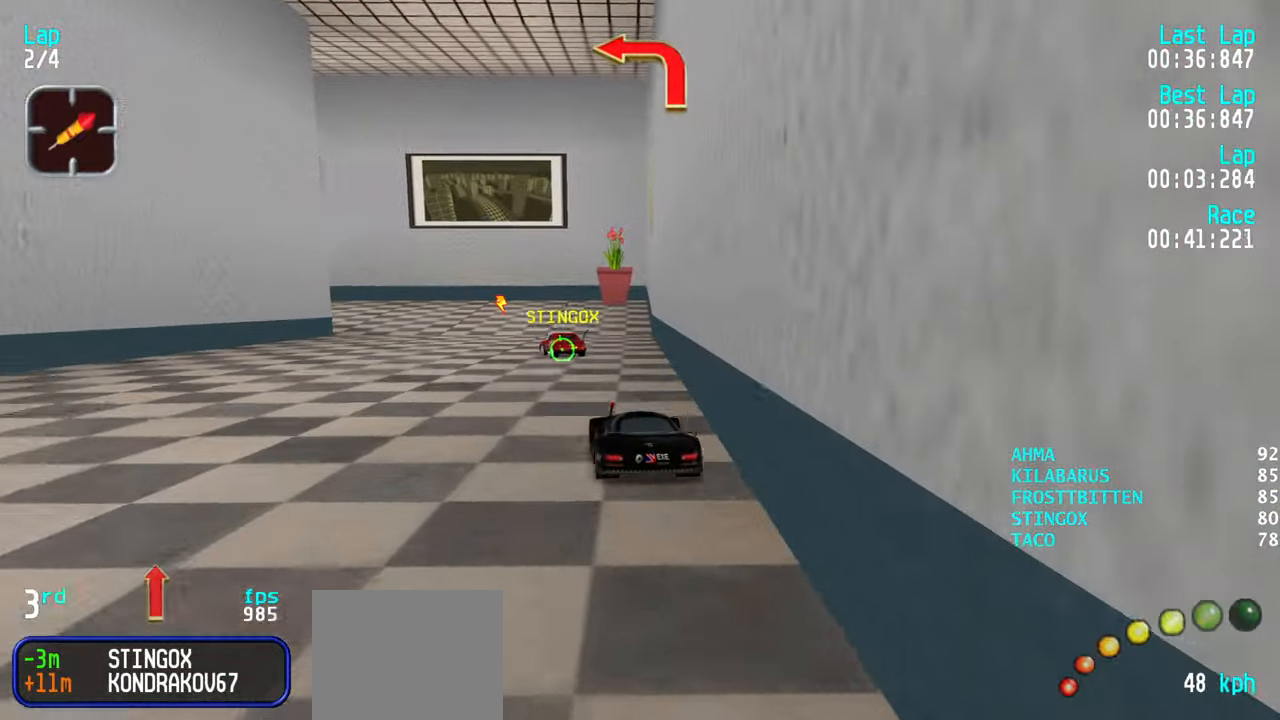
{"keys": ["left"], "events": [[50, "left", "down"], [100, "left", "up"], [200, "left", "down"], [250, "up", "up"], [433, "up", "down"], [483, "up", "up"]]}
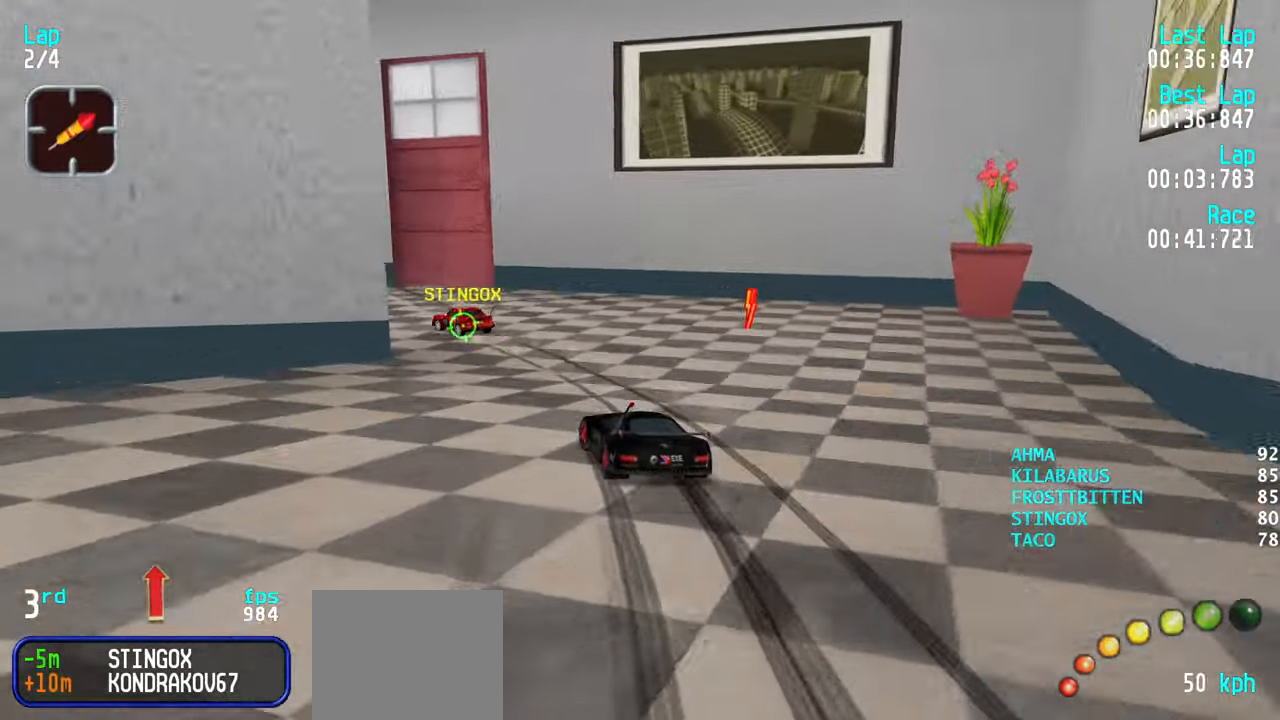
{"keys": ["left", "up"], "events": [[133, "up", "down"], [233, "left", "up"], [300, "left", "down"]]}
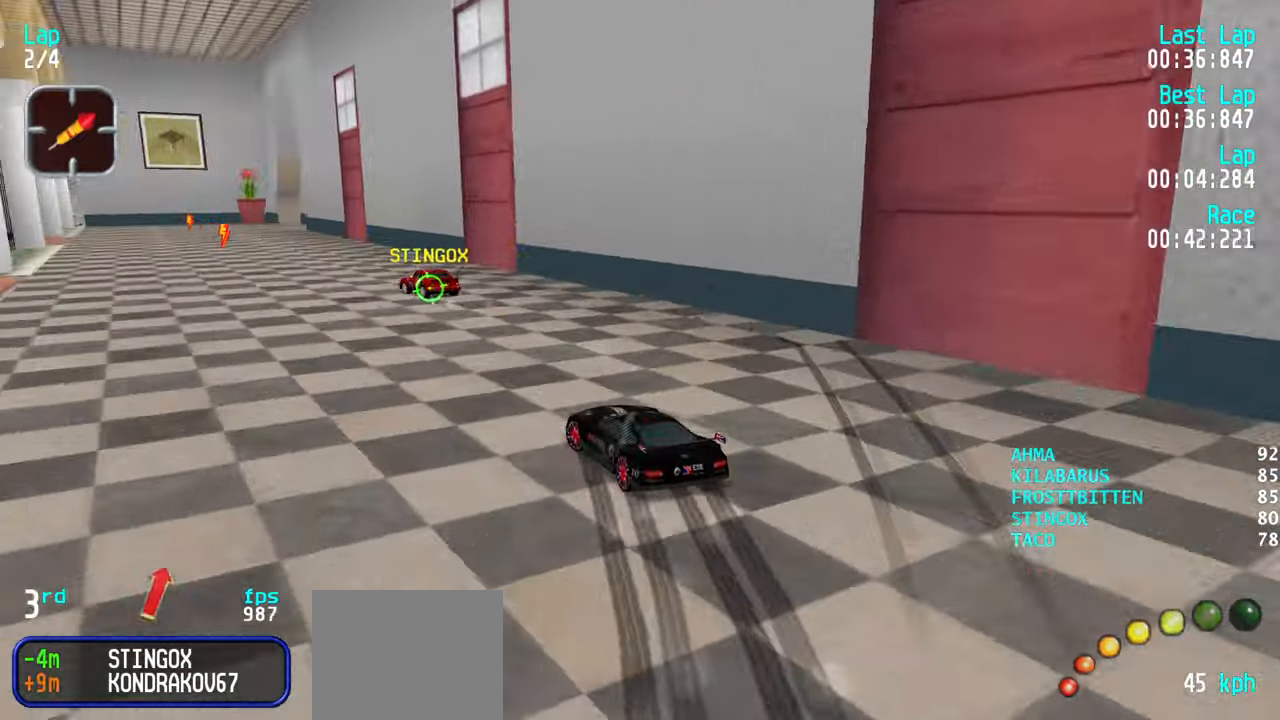
{"keys": ["right", "up"], "events": [[100, "left", "up"], [150, "left", "down"], [183, "left", "up"], [417, "left", "down"], [467, "left", "up"], [467, "right", "down"]]}
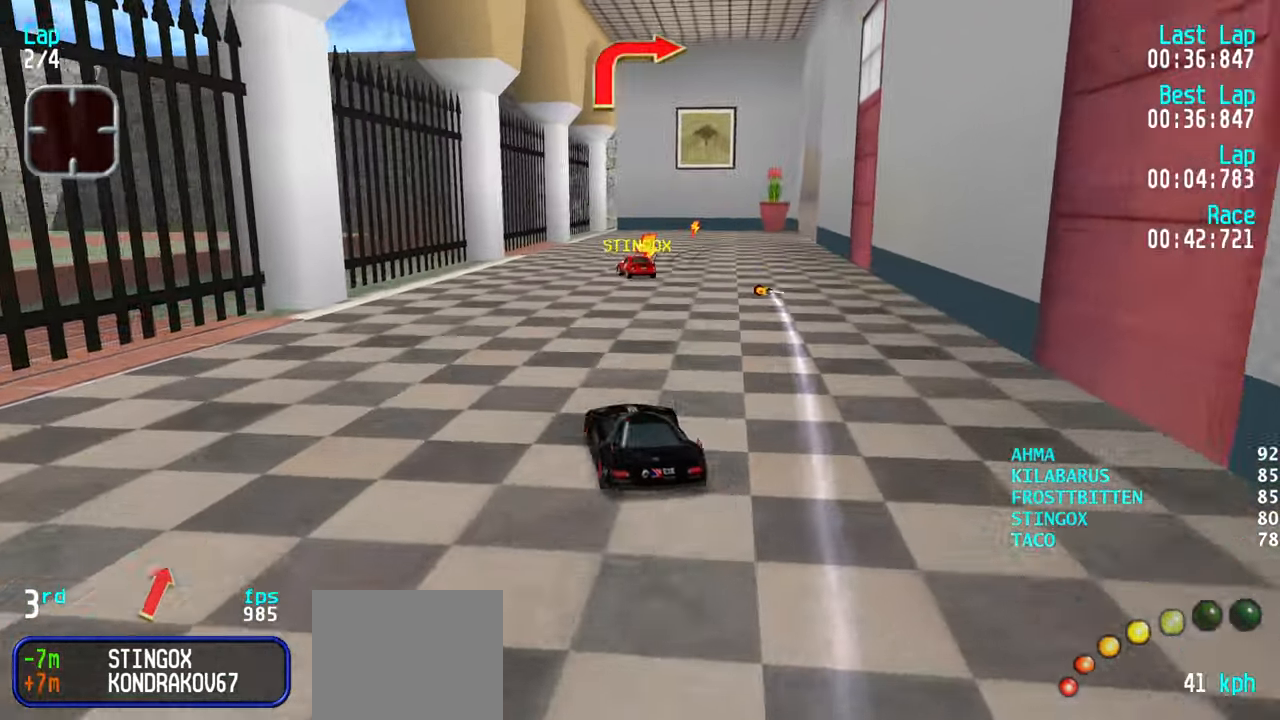
{"keys": ["right"], "events": [[67, "right", "up"], [250, "right", "down"], [300, "right", "up"], [350, "up", "up"], [483, "right", "down"]]}
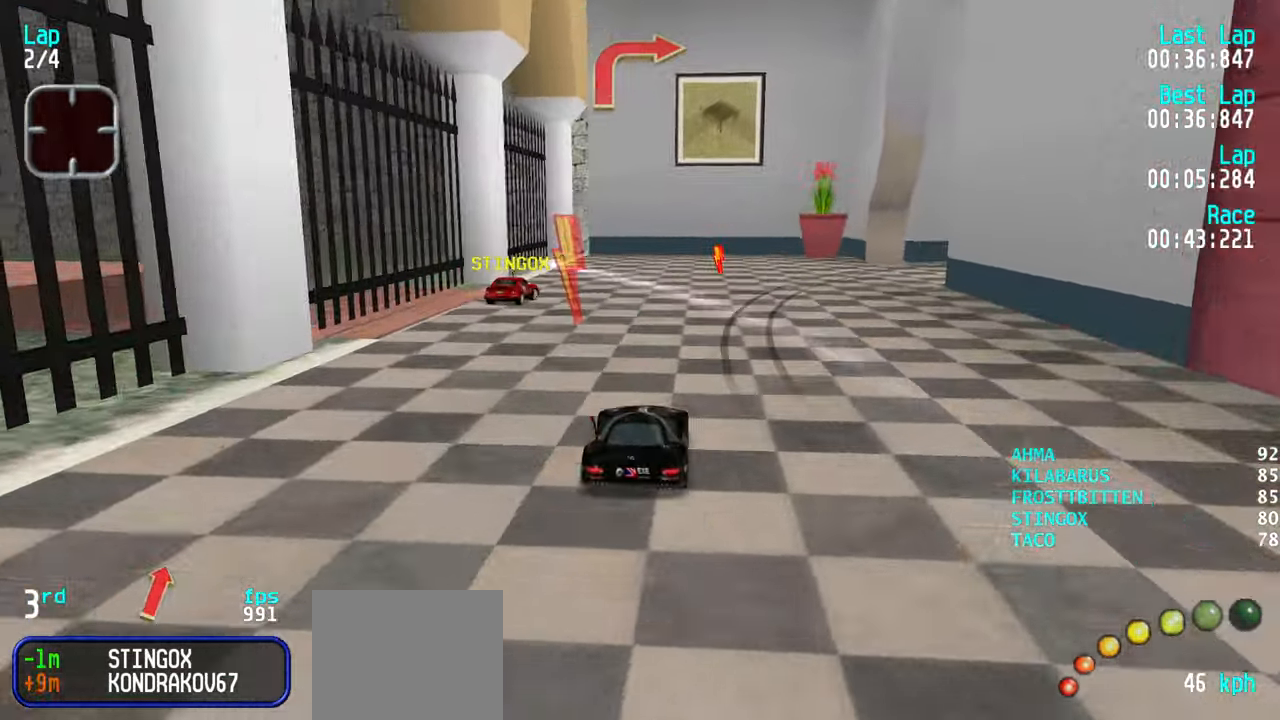
{"keys": ["left", "up"], "events": [[67, "up", "down"], [117, "up", "up"], [167, "up", "down"], [317, "right", "up"], [400, "left", "down"]]}
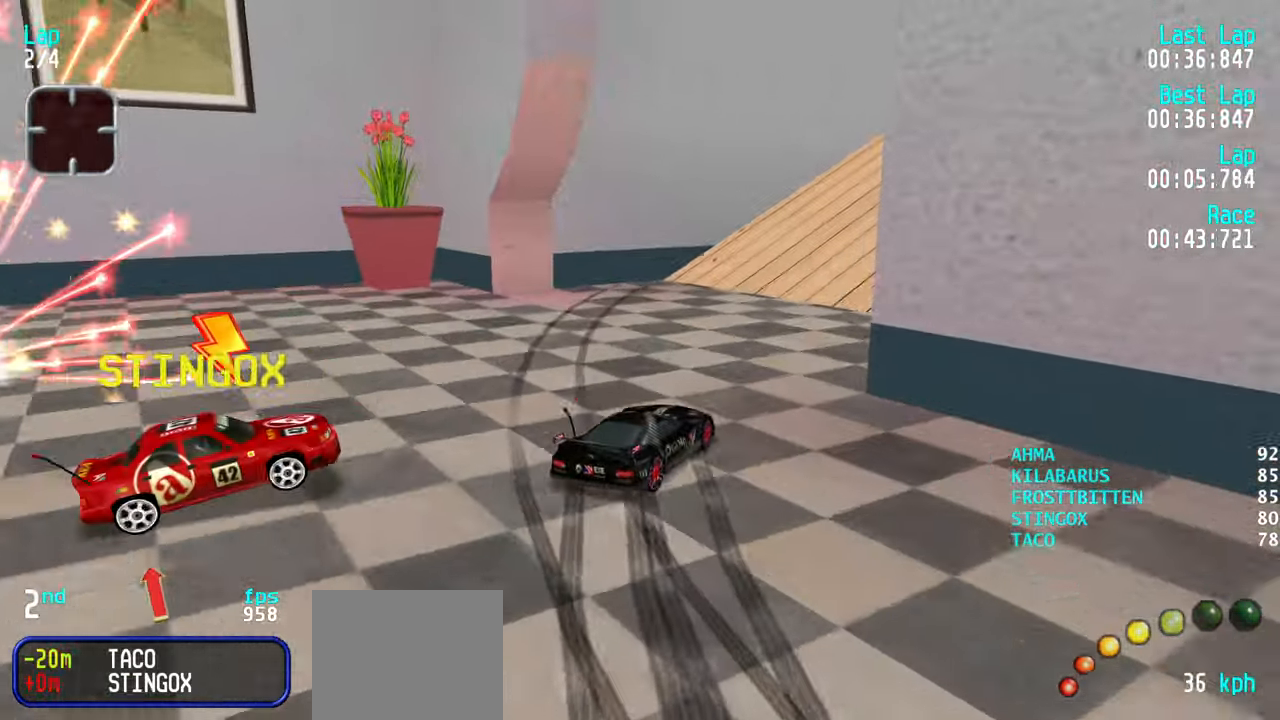
{"keys": ["up"], "events": [[183, "left", "up"], [183, "right", "down"], [467, "right", "up"]]}
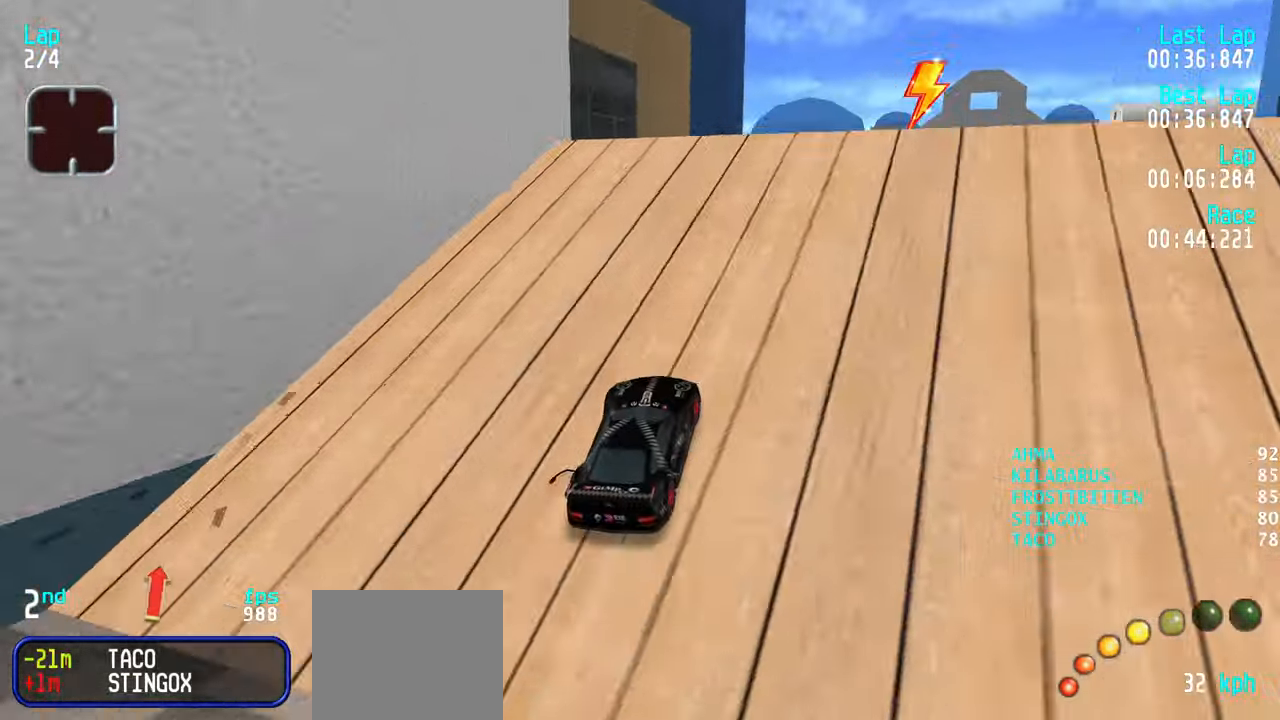
{"keys": ["up"], "events": [[17, "right", "down"], [250, "right", "up"], [300, "left", "down"], [434, "left", "up"]]}
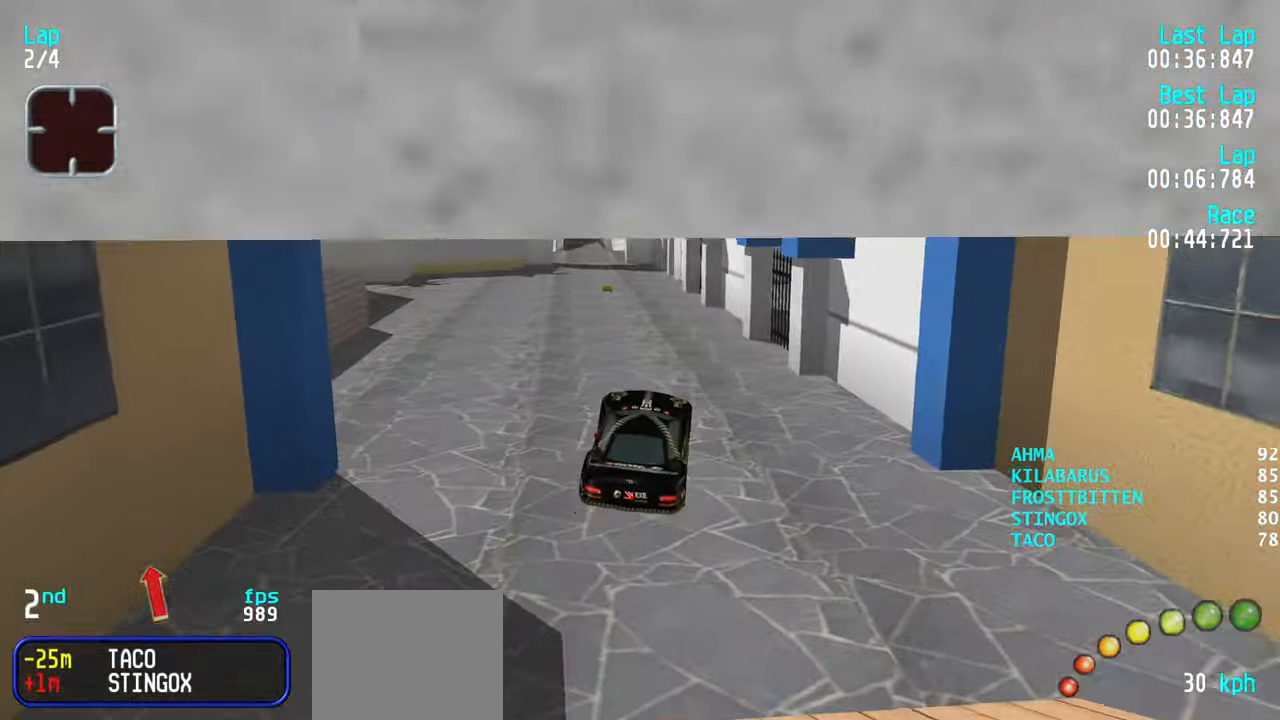
{"keys": ["up"], "events": []}
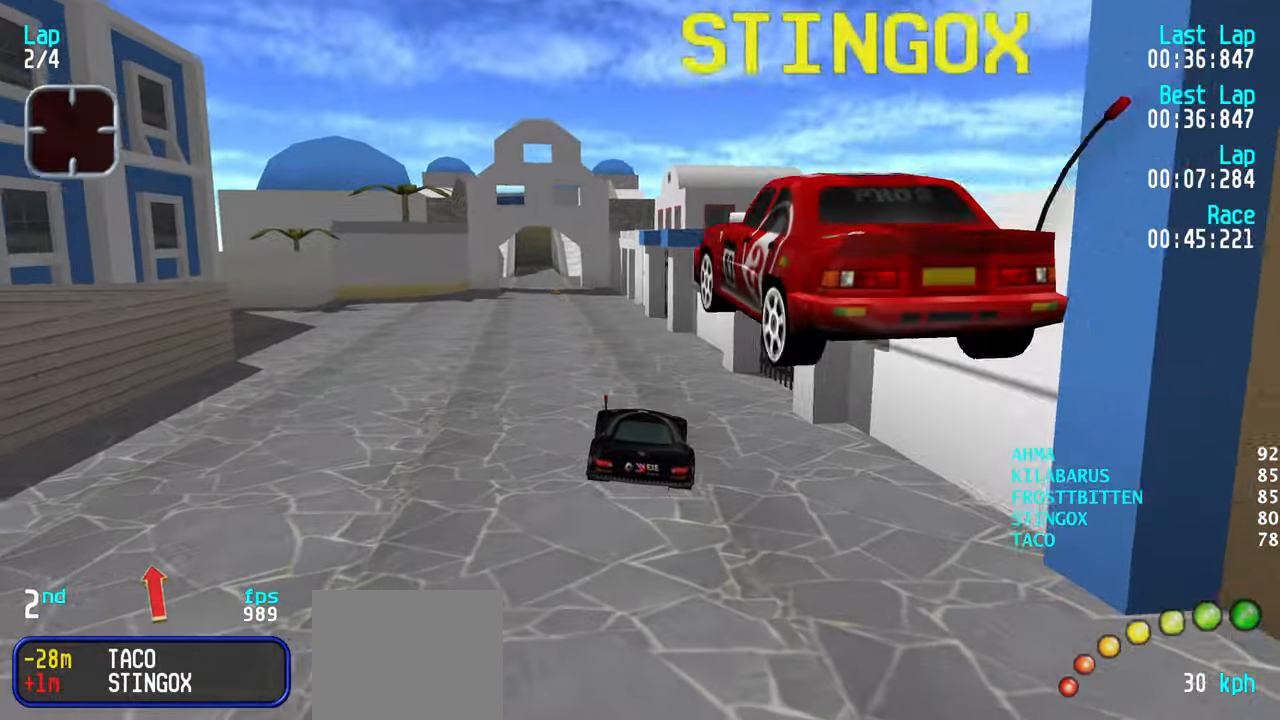
{"keys": ["up"], "events": [[334, "left", "down"], [417, "left", "up"]]}
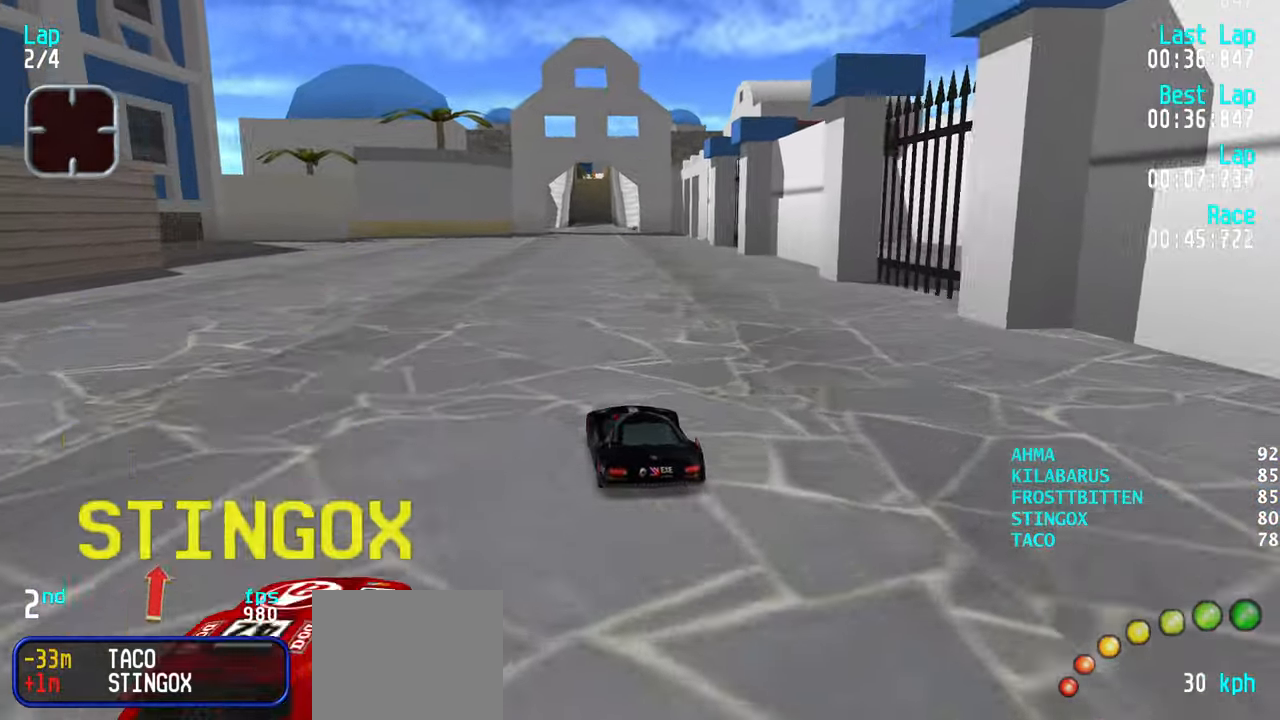
{"keys": ["right", "up"], "events": [[17, "left", "down"], [67, "left", "up"], [150, "up", "up"], [200, "right", "down"], [250, "up", "down"], [334, "right", "up"], [334, "up", "up"], [484, "right", "down"], [484, "up", "down"]]}